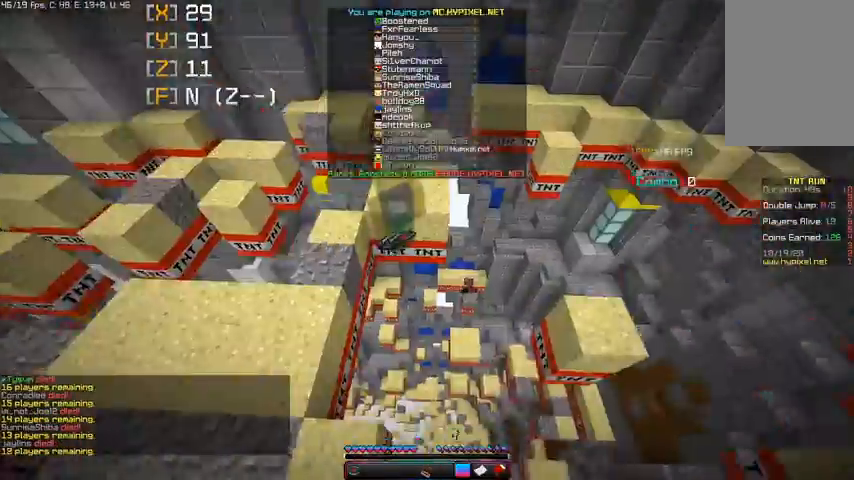
Gameplay with keyboard and mouse; each line is a JSON object with the keys and mouse buttons held at the frame after it. "events" lists presses ("down") and releases ("up") of "a", "d", "s", "space", "w", "mouse_left" and "mouse_right" between this image and that frame as [ms after this image, input, new state], when the widget could be followed in between. "mouse_left", "mouse_right" = the "left", "right" buttons of the "mouse" list. No other keys are recorded. Fast repeated clicks can show as one long hold. Mouse movement is not recorded.
{"keys": ["d", "w"], "mouse": [], "events": []}
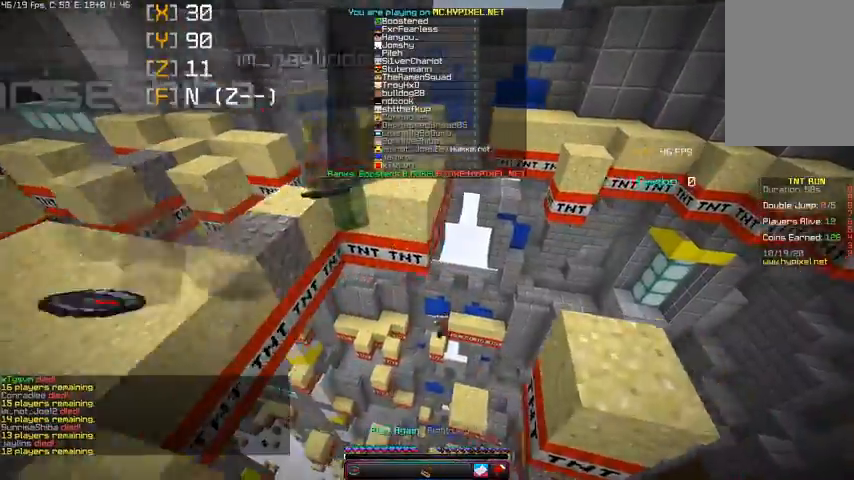
{"keys": ["d", "w"], "mouse": [], "events": []}
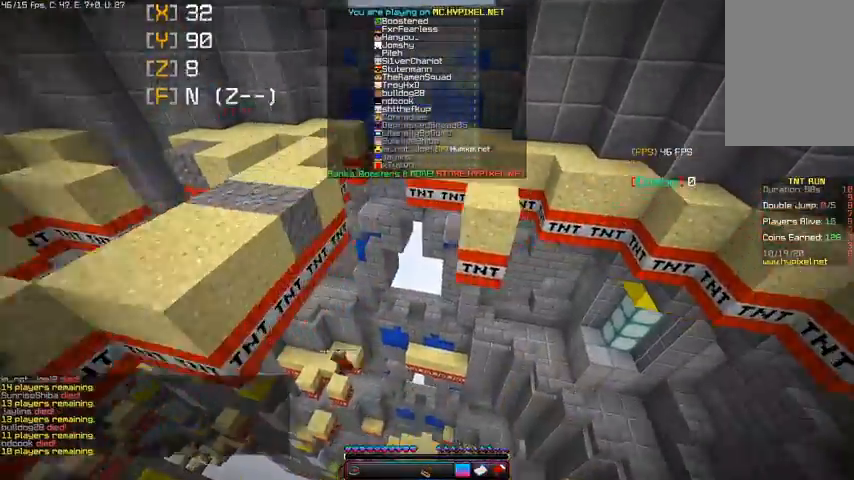
{"keys": ["d", "w"], "mouse": [], "events": []}
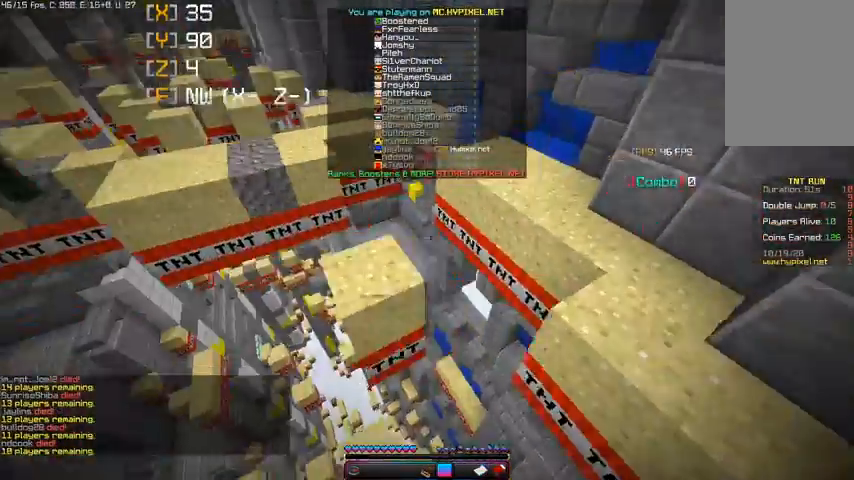
{"keys": ["w"], "mouse": [], "events": [[500, "d", "up"]]}
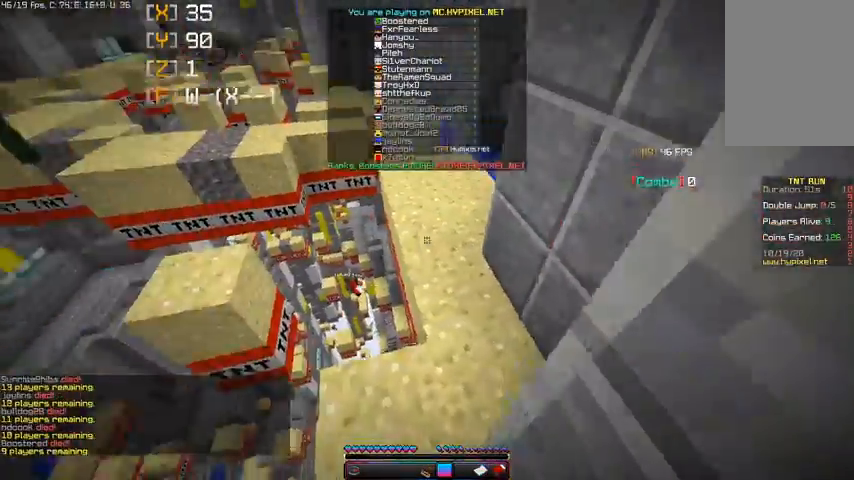
{"keys": ["d", "w"], "mouse": [], "events": [[467, "d", "down"]]}
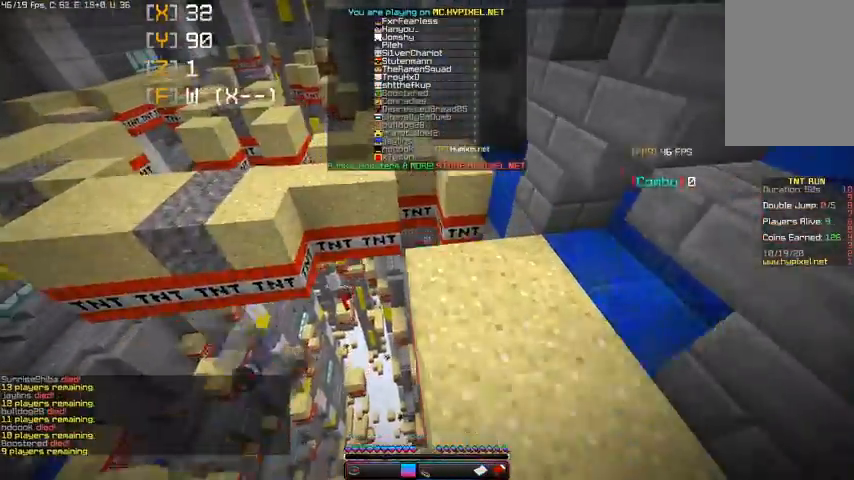
{"keys": ["space", "w"], "mouse": [], "events": [[267, "d", "up"], [433, "space", "down"]]}
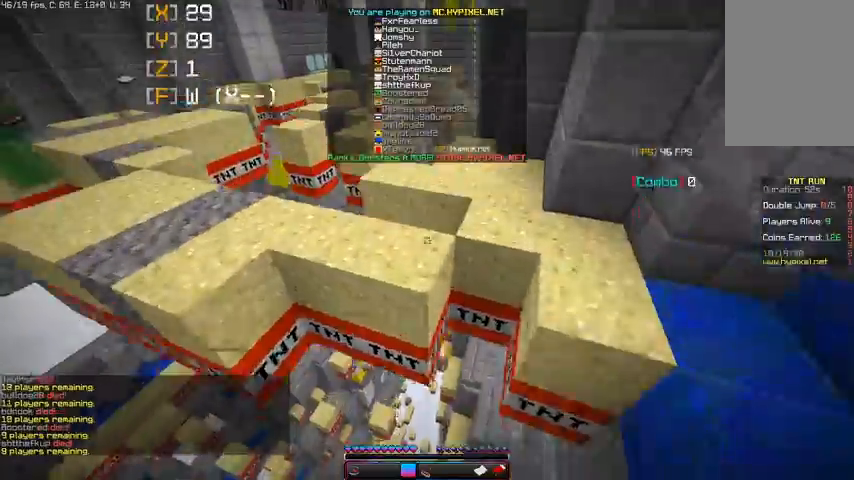
{"keys": ["space", "w"], "mouse": [], "events": []}
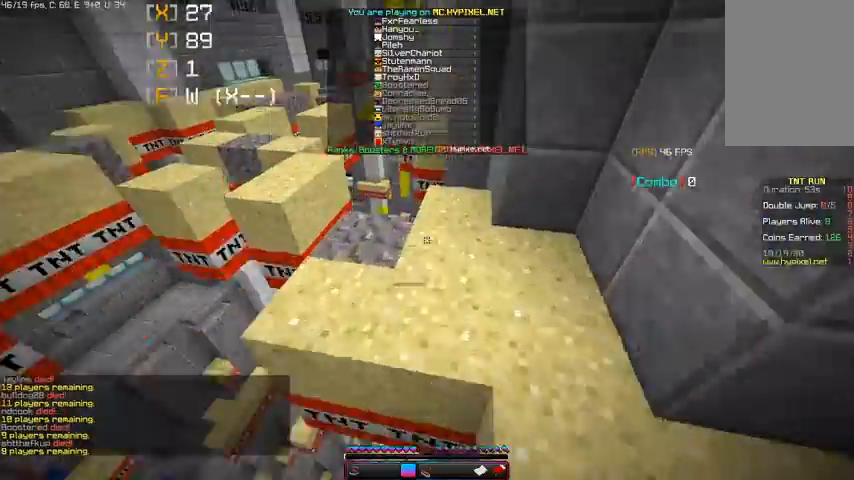
{"keys": ["w"], "mouse": [], "events": [[467, "space", "up"]]}
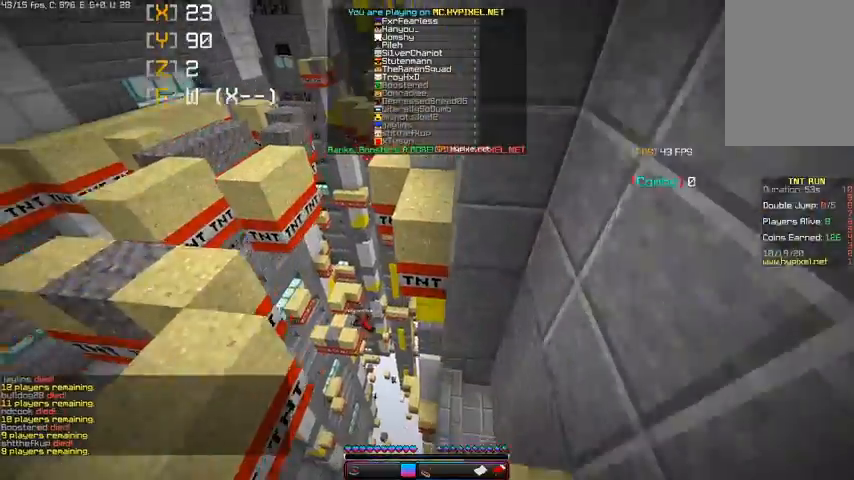
{"keys": ["space", "w"], "mouse": [], "events": [[100, "space", "down"]]}
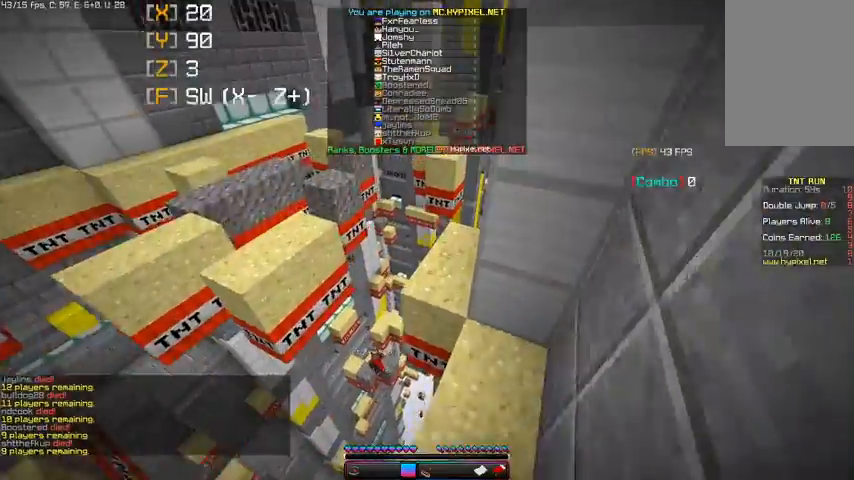
{"keys": ["w"], "mouse": [], "events": [[67, "space", "up"], [100, "space", "down"], [433, "space", "up"]]}
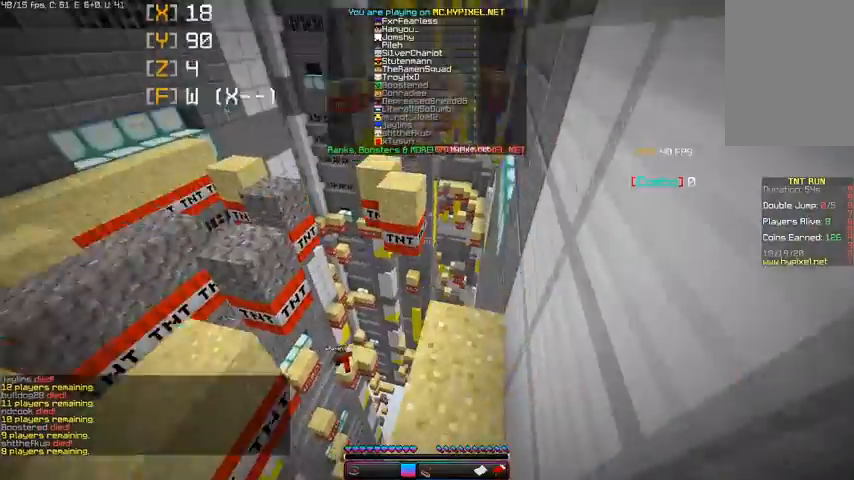
{"keys": ["w"], "mouse": [], "events": []}
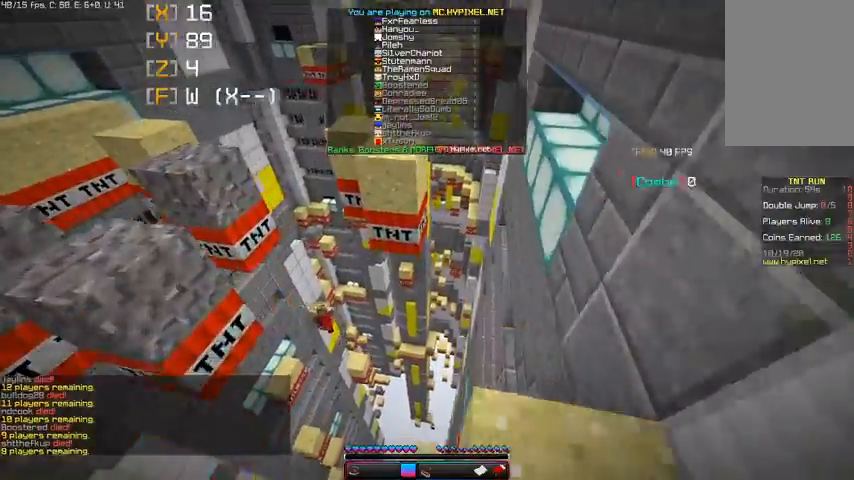
{"keys": ["w"], "mouse": [], "events": [[133, "space", "down"], [333, "space", "up"]]}
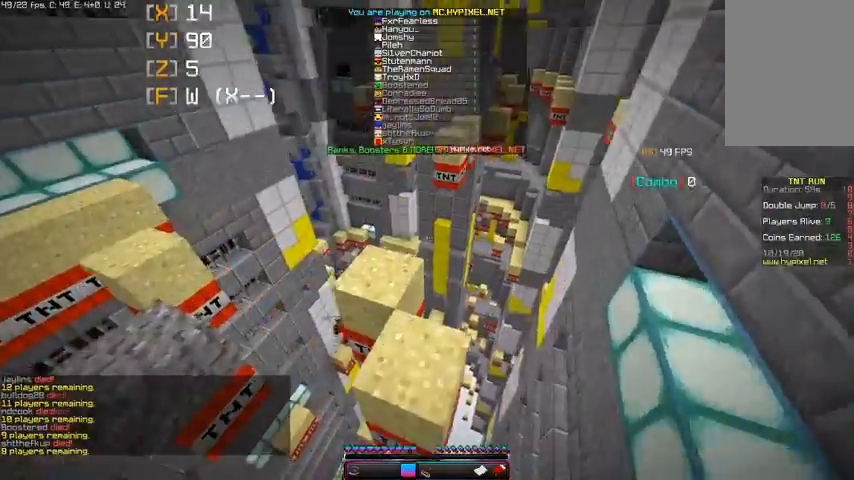
{"keys": ["w"], "mouse": [], "events": []}
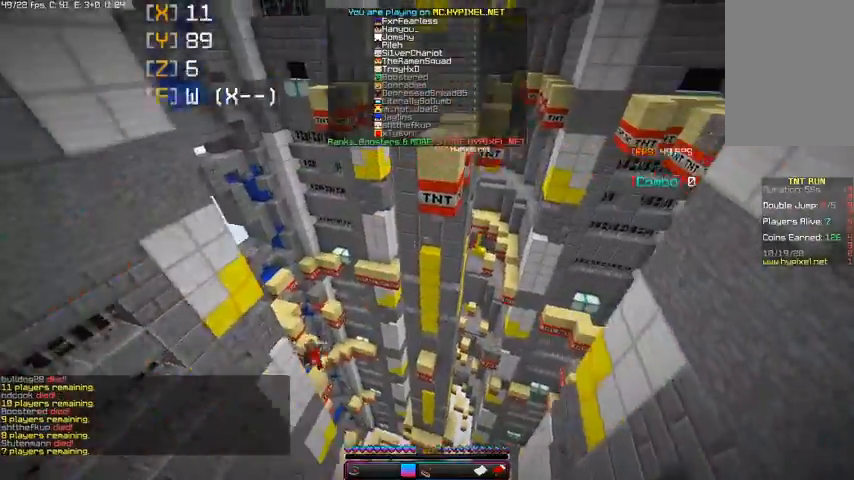
{"keys": ["space", "w"], "mouse": [], "events": [[33, "space", "down"], [233, "space", "up"], [400, "space", "down"]]}
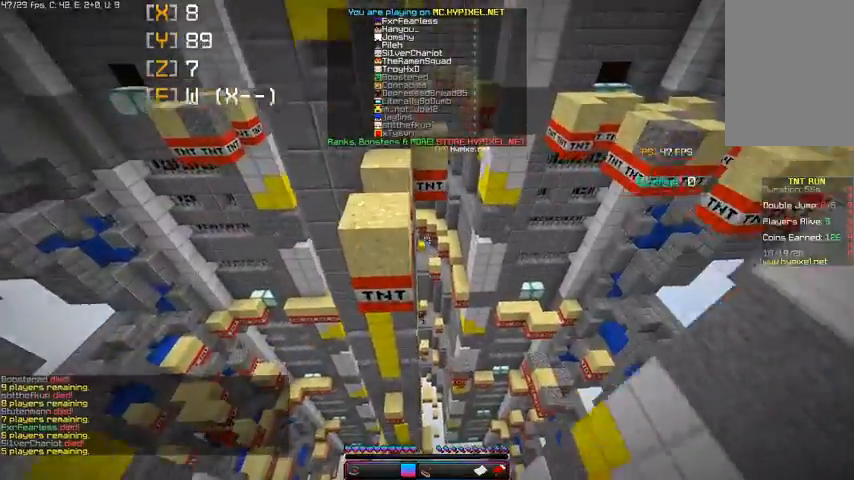
{"keys": ["space", "w"], "mouse": [], "events": []}
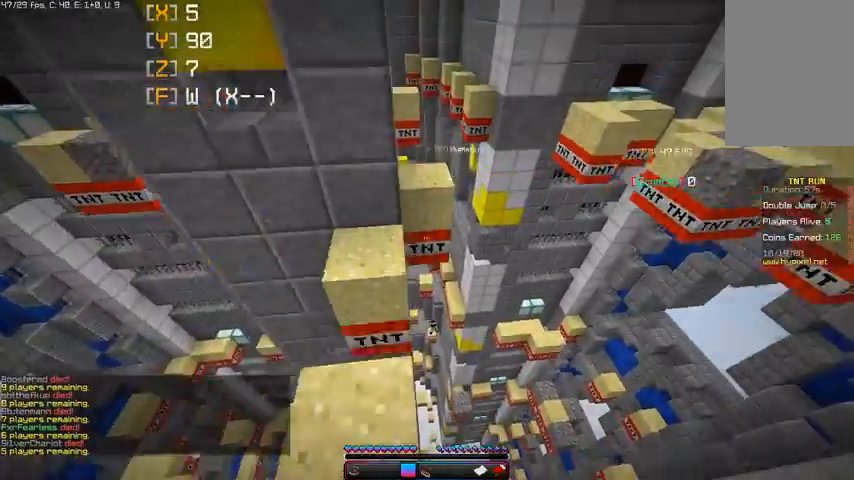
{"keys": ["d", "w"], "mouse": [], "events": [[267, "space", "up"], [333, "d", "down"]]}
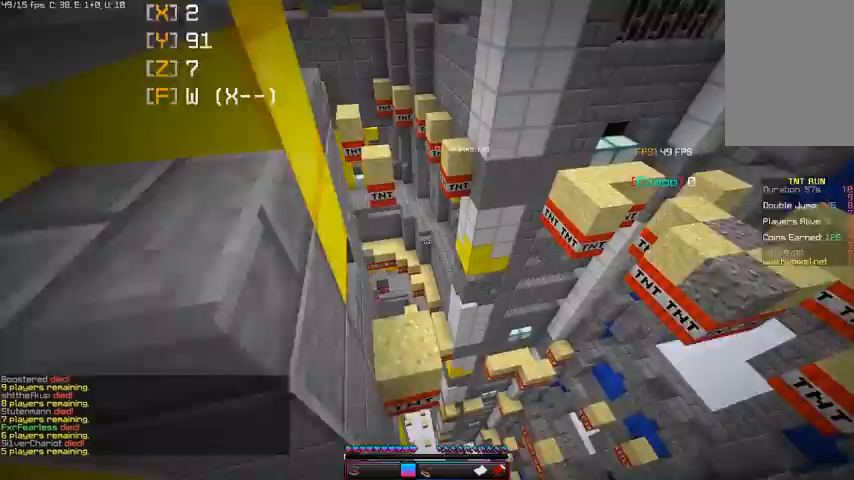
{"keys": ["w"], "mouse": [], "events": [[133, "d", "up"]]}
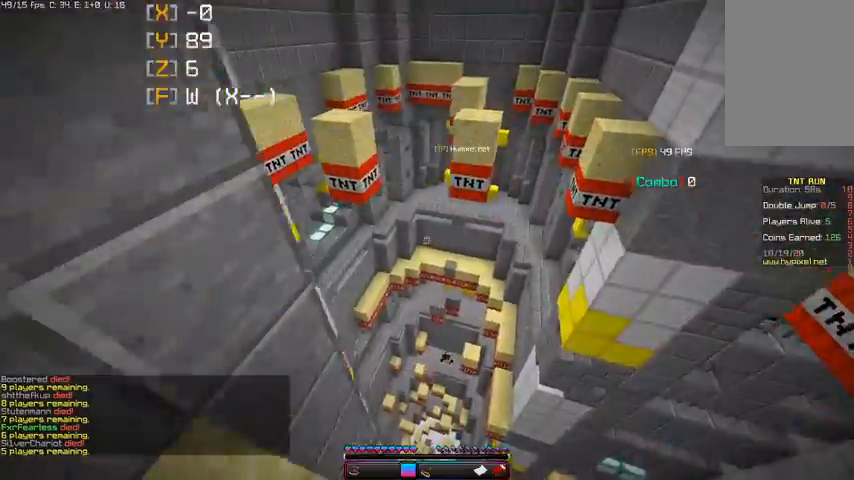
{"keys": ["w"], "mouse": [], "events": []}
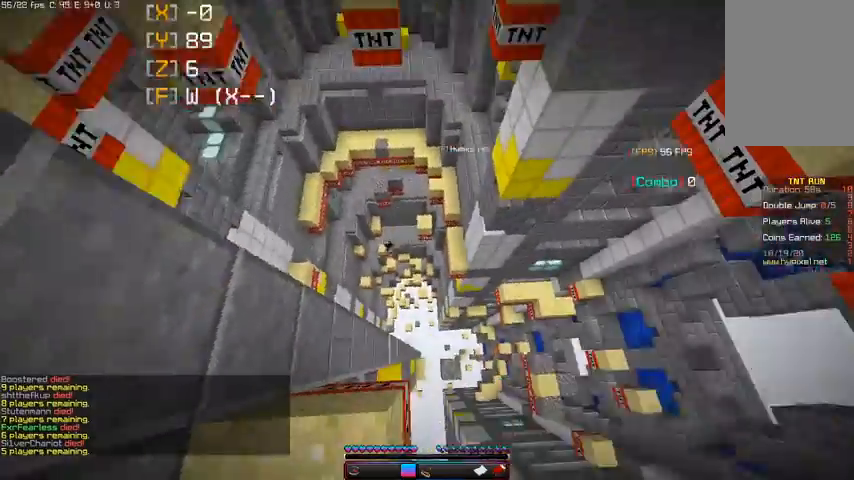
{"keys": ["d", "w"], "mouse": [], "events": [[500, "d", "down"]]}
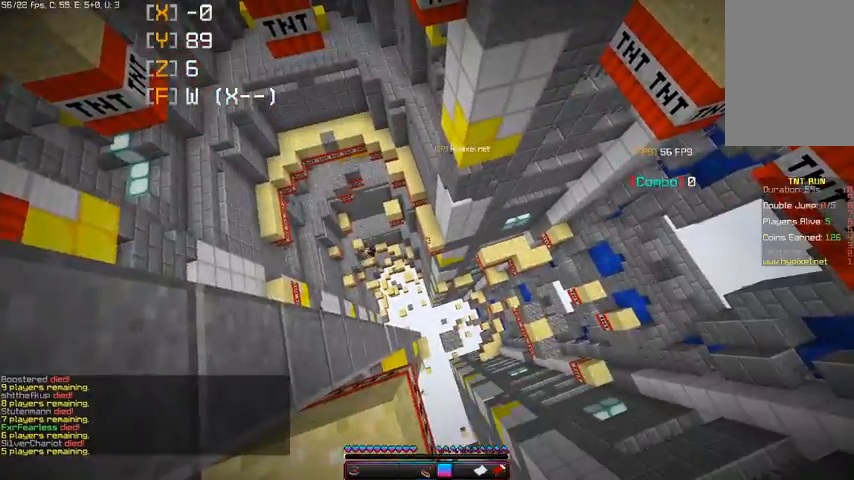
{"keys": ["d", "w"], "mouse": [], "events": []}
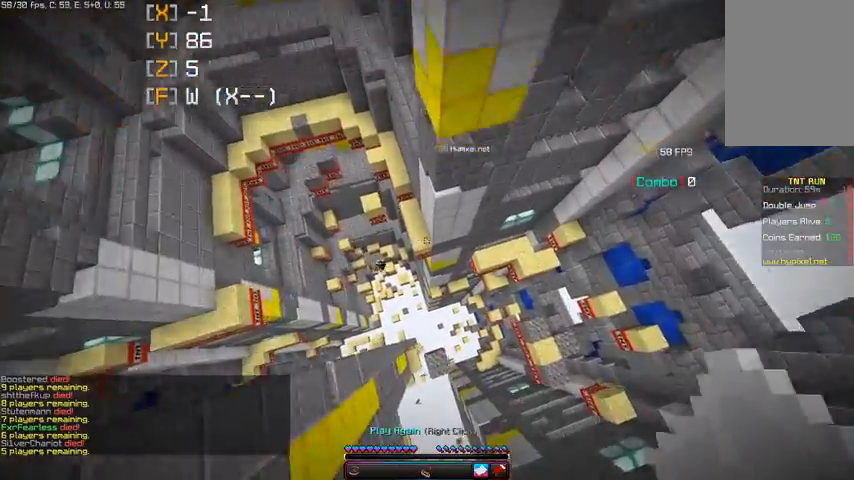
{"keys": ["w"], "mouse": [], "events": [[400, "d", "up"]]}
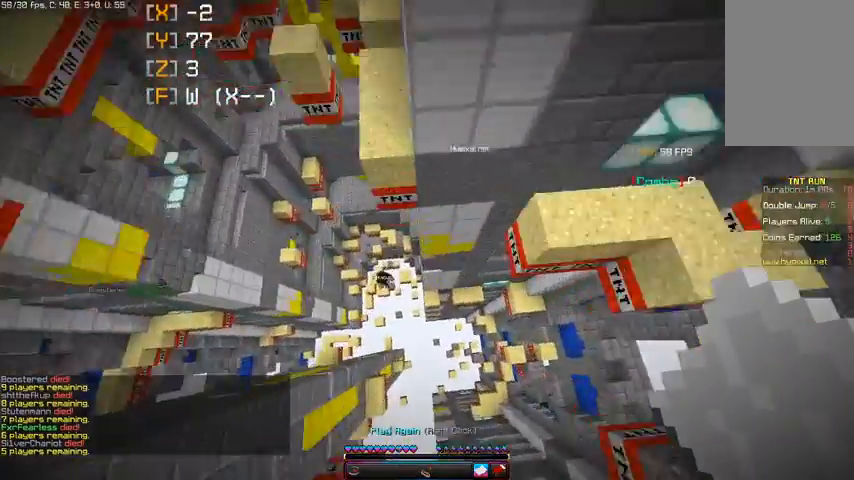
{"keys": ["w"], "mouse": ["right"], "events": [[333, "mouse_right", "down"]]}
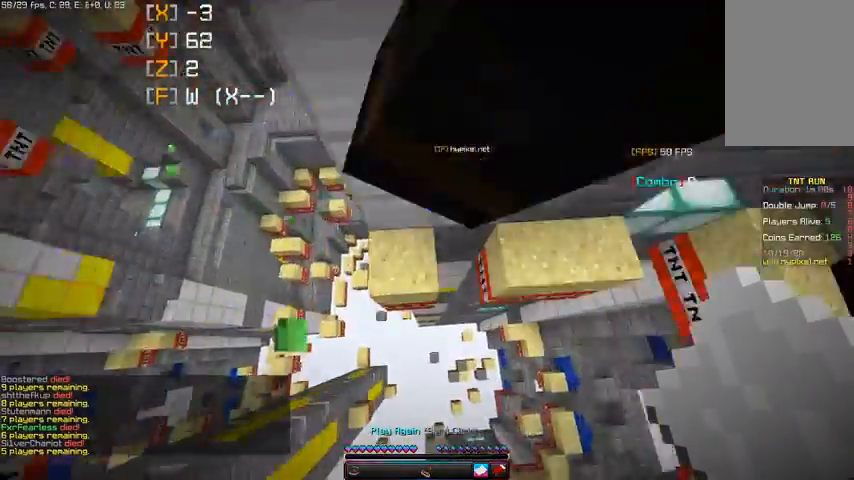
{"keys": ["w"], "mouse": [], "events": [[67, "mouse_right", "up"]]}
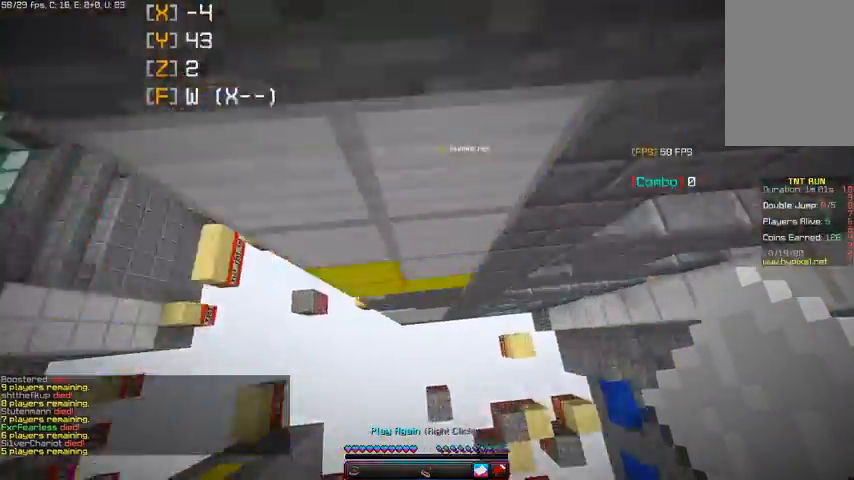
{"keys": [], "mouse": [], "events": [[100, "w", "up"]]}